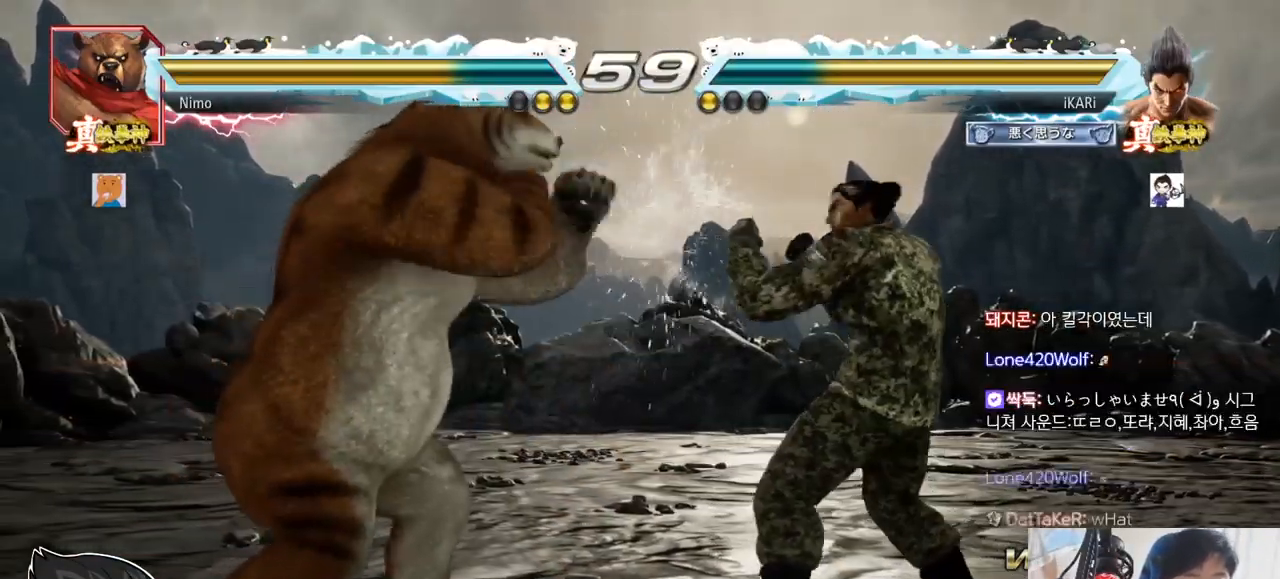
Gameplay with a controller (arcade stick); each line is a JSON object with the inputs held at the frame after it. "events" lists button and stick changes between this image and that frame as [ms after this image, input, new state], when the widget could be followed in between. Not read: L3 R3.
{"buttons": [], "left_stick": "right", "events": [[17, "left_stick", "right"], [167, "left_stick", "center"], [217, "left_stick", "down"], [267, "left_stick", "center"], [334, "left_stick", "right"], [384, "left_stick", "center"], [450, "left_stick", "right"]]}
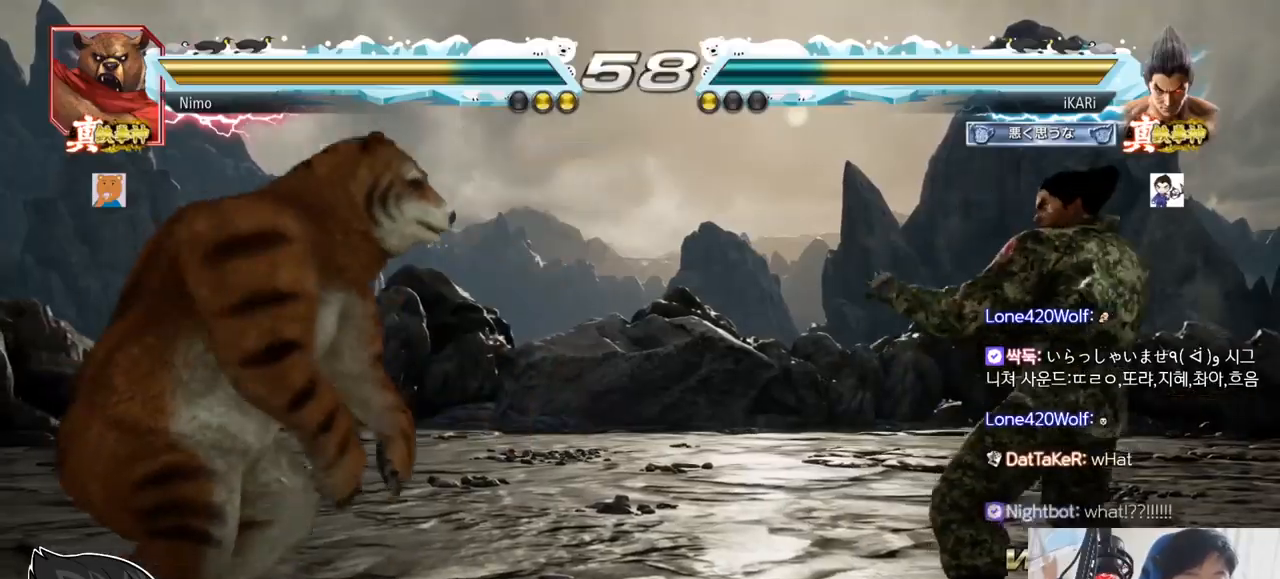
{"buttons": [], "left_stick": "down", "events": [[50, "left_stick", "center"], [251, "left_stick", "right"], [301, "left_stick", "center"], [351, "left_stick", "right"], [451, "left_stick", "center"], [501, "left_stick", "down"]]}
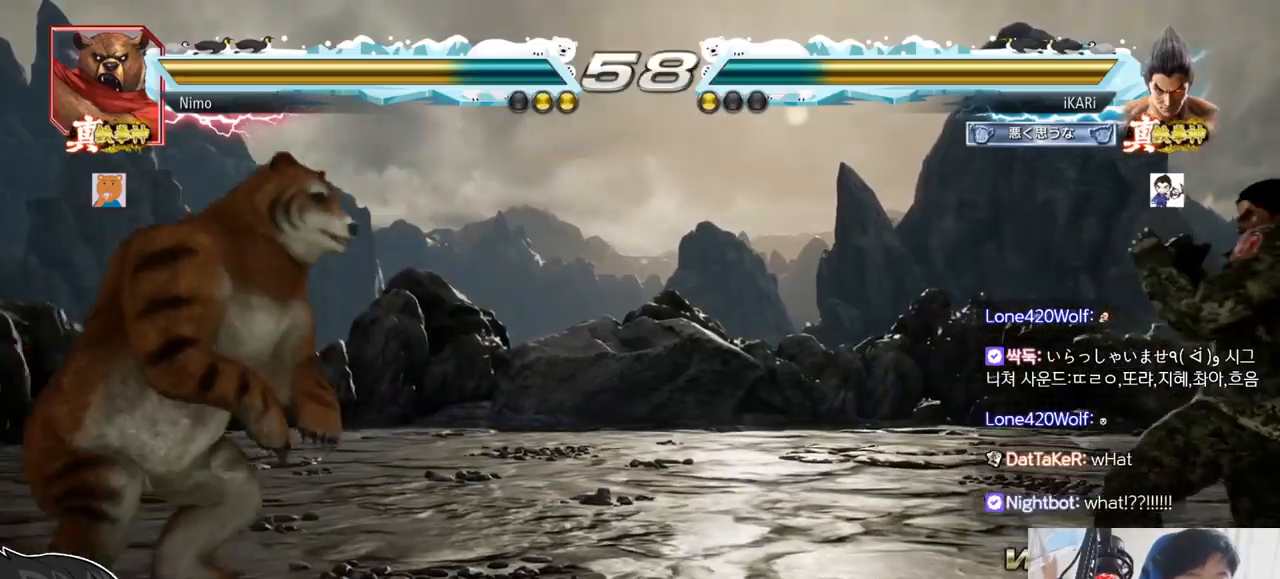
{"buttons": [], "left_stick": "right", "events": [[50, "left_stick", "center"], [133, "left_stick", "left"], [200, "left_stick", "down"], [250, "left_stick", "left"], [300, "left_stick", "center"], [367, "left_stick", "right"]]}
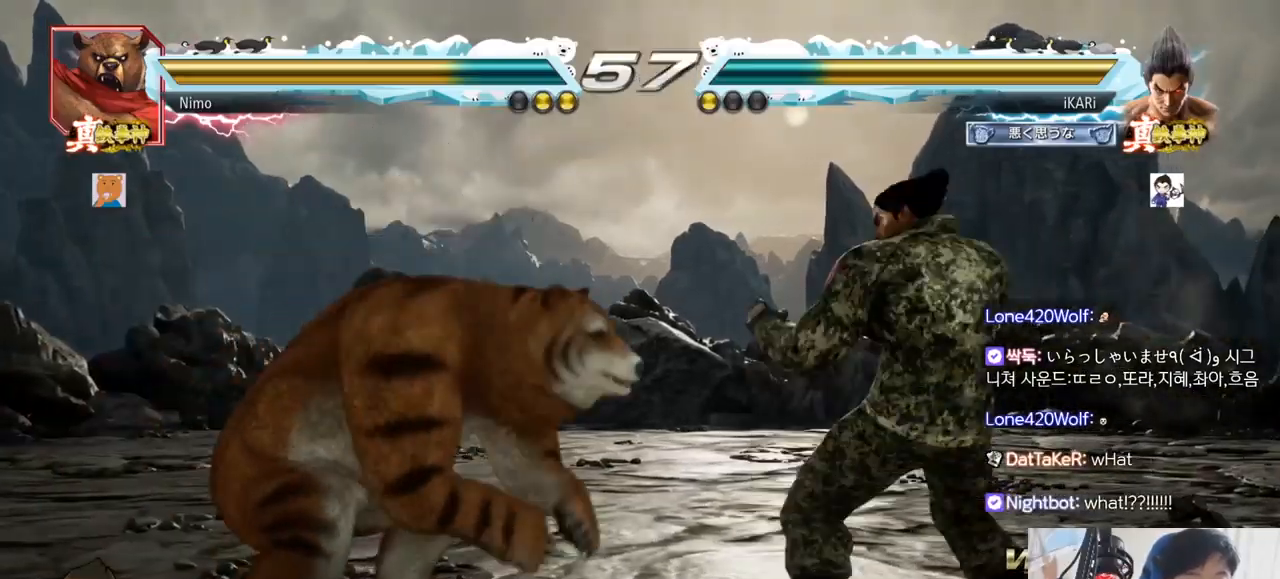
{"buttons": [], "left_stick": "center", "events": [[317, "left_stick", "center"]]}
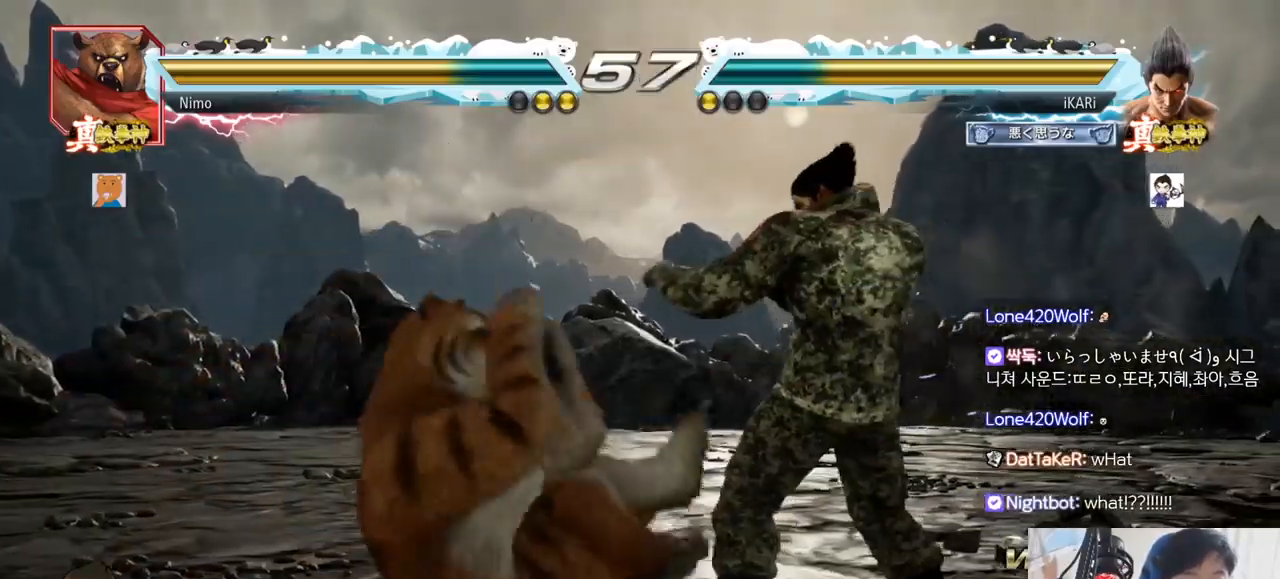
{"buttons": [], "left_stick": "right", "events": [[17, "left_stick", "right"]]}
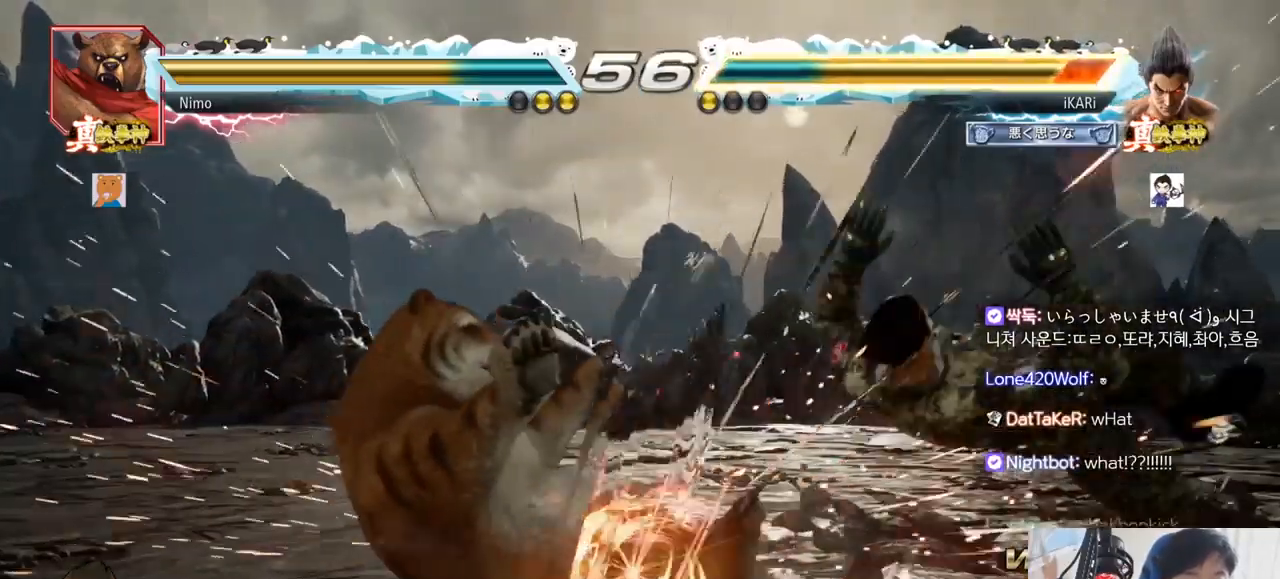
{"buttons": [], "left_stick": "center", "events": [[50, "left_stick", "center"]]}
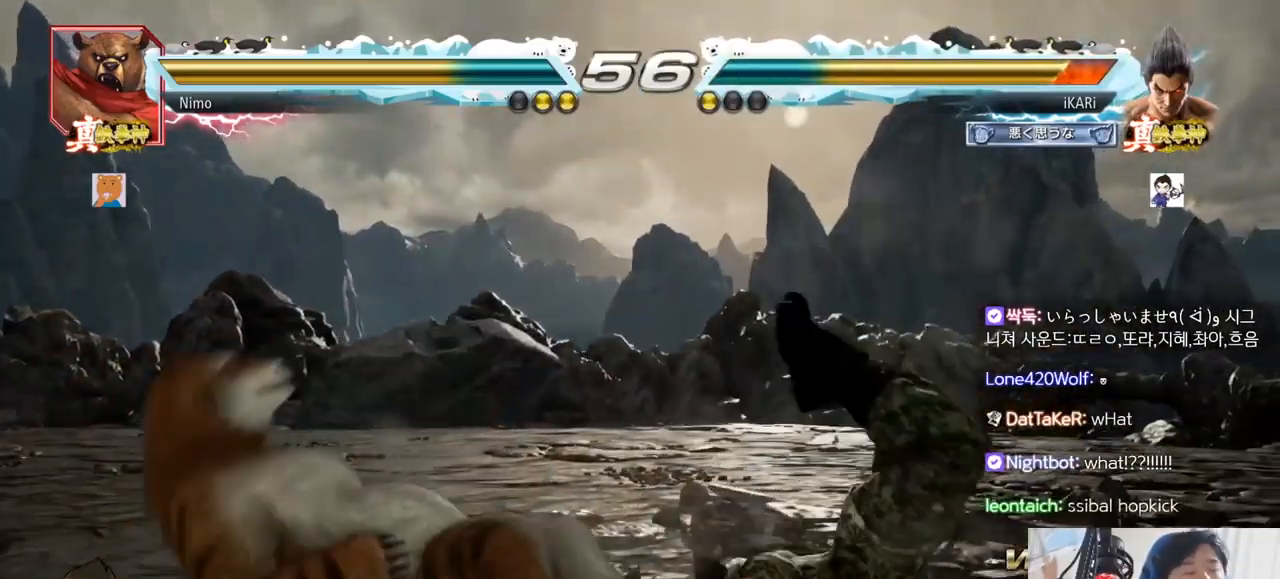
{"buttons": [], "left_stick": "center", "events": []}
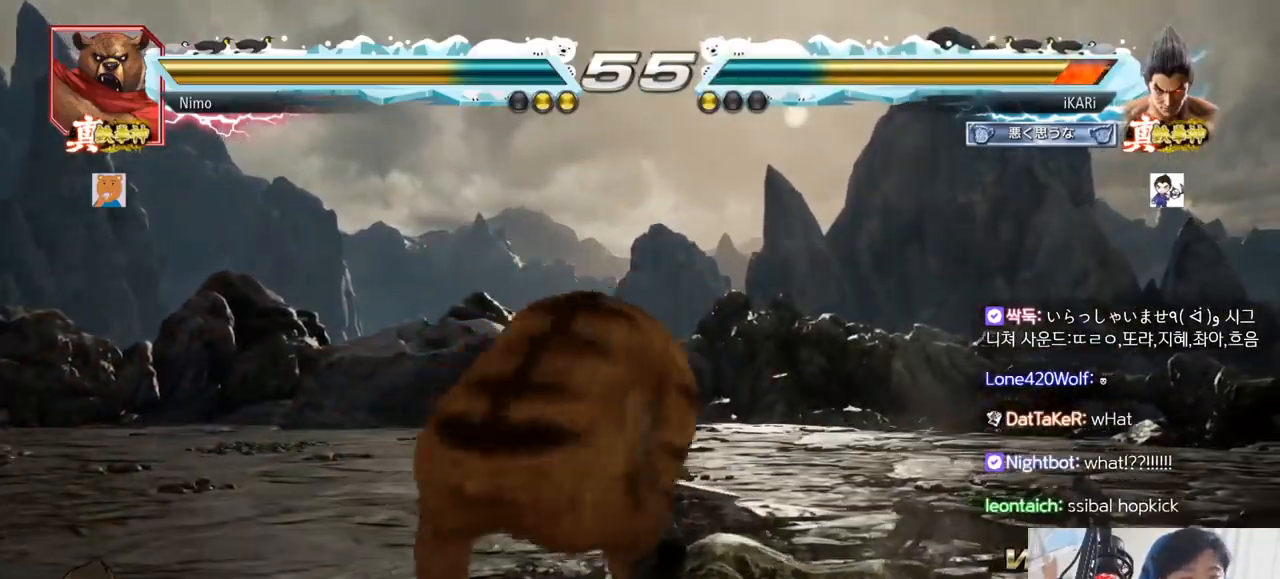
{"buttons": [], "left_stick": "center", "events": []}
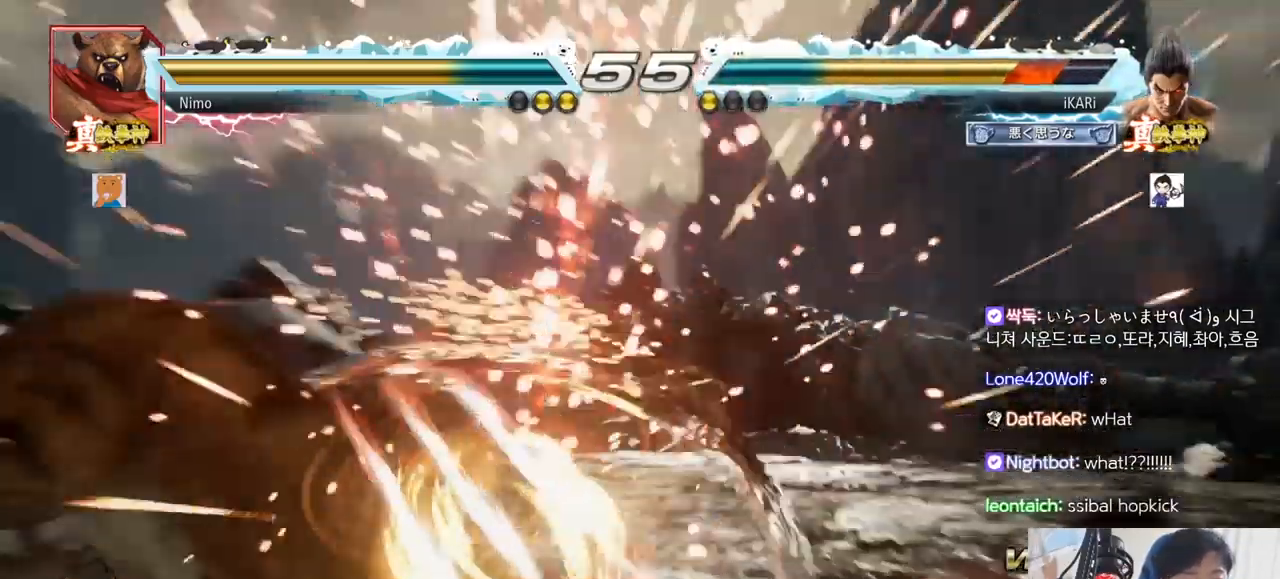
{"buttons": [], "left_stick": "center", "events": [[150, "left_stick", "up"], [450, "left_stick", "center"]]}
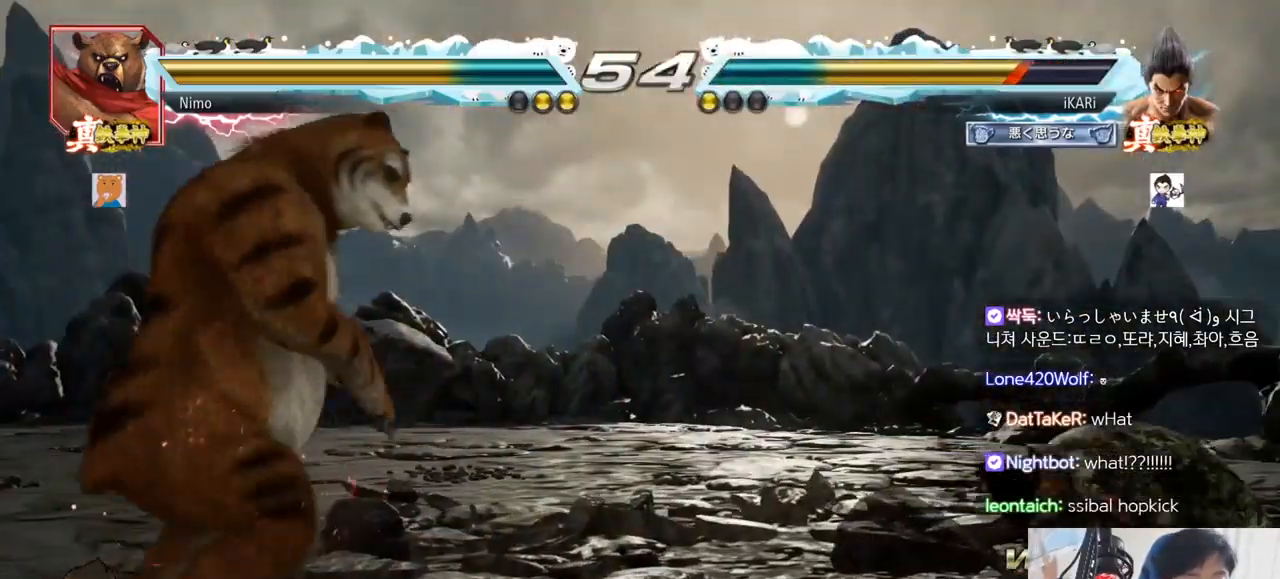
{"buttons": [], "left_stick": "down", "events": [[301, "left_stick", "right"], [401, "left_stick", "center"], [451, "left_stick", "down"]]}
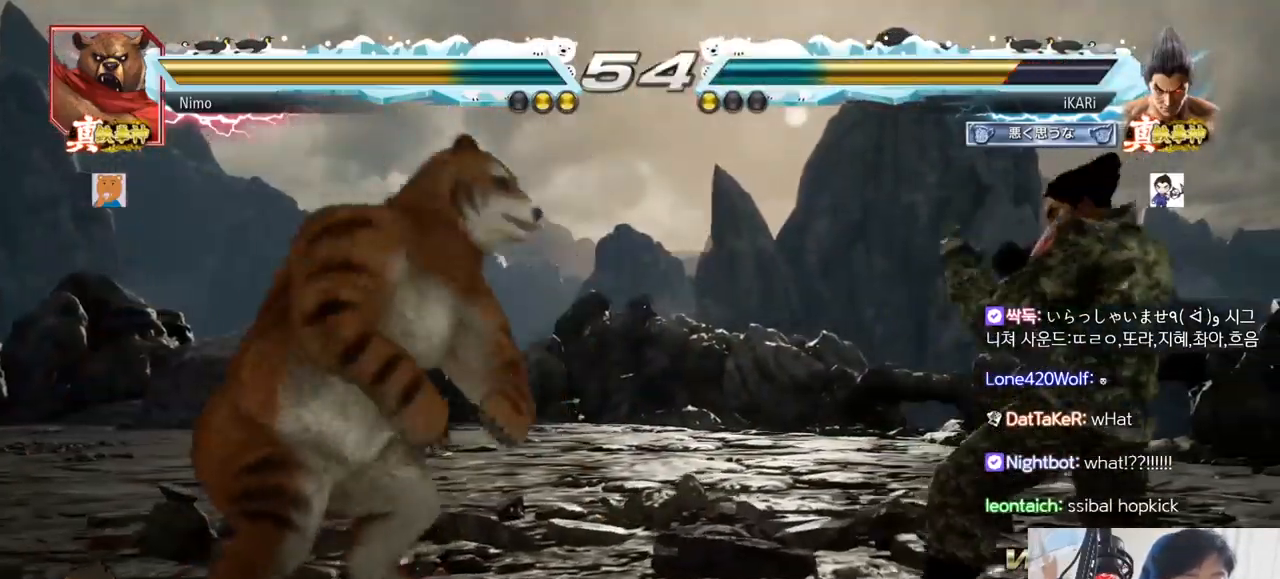
{"buttons": [], "left_stick": "down", "events": [[17, "left_stick", "center"], [83, "left_stick", "down"], [367, "left_stick", "center"], [484, "left_stick", "down"]]}
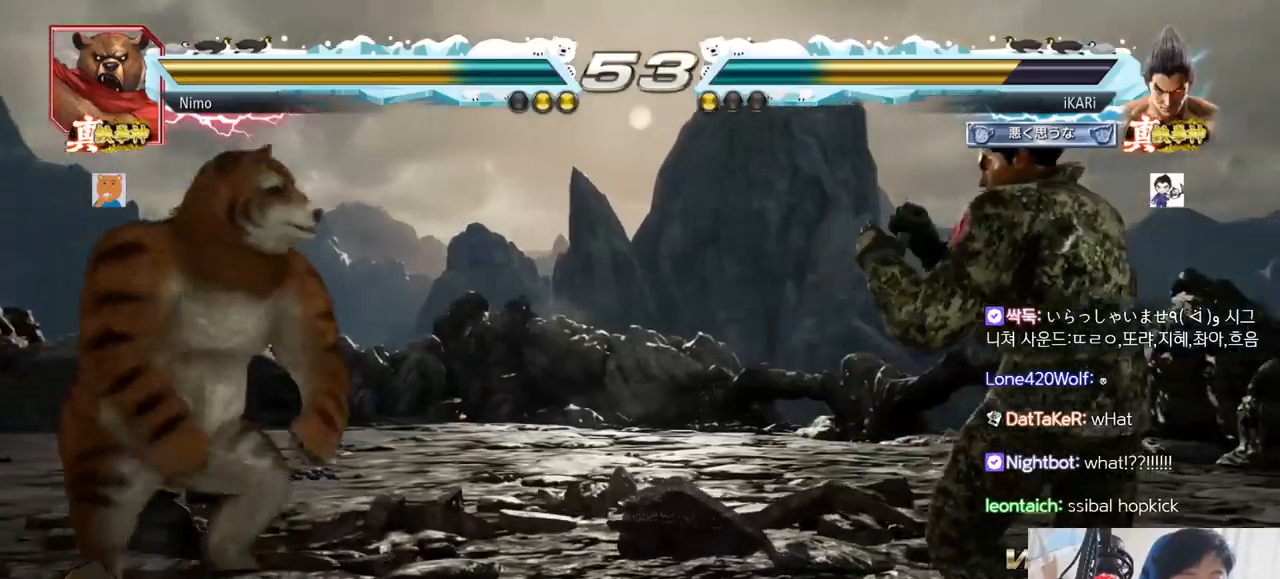
{"buttons": [], "left_stick": "center", "events": [[67, "left_stick", "center"], [217, "left_stick", "down"], [284, "left_stick", "center"]]}
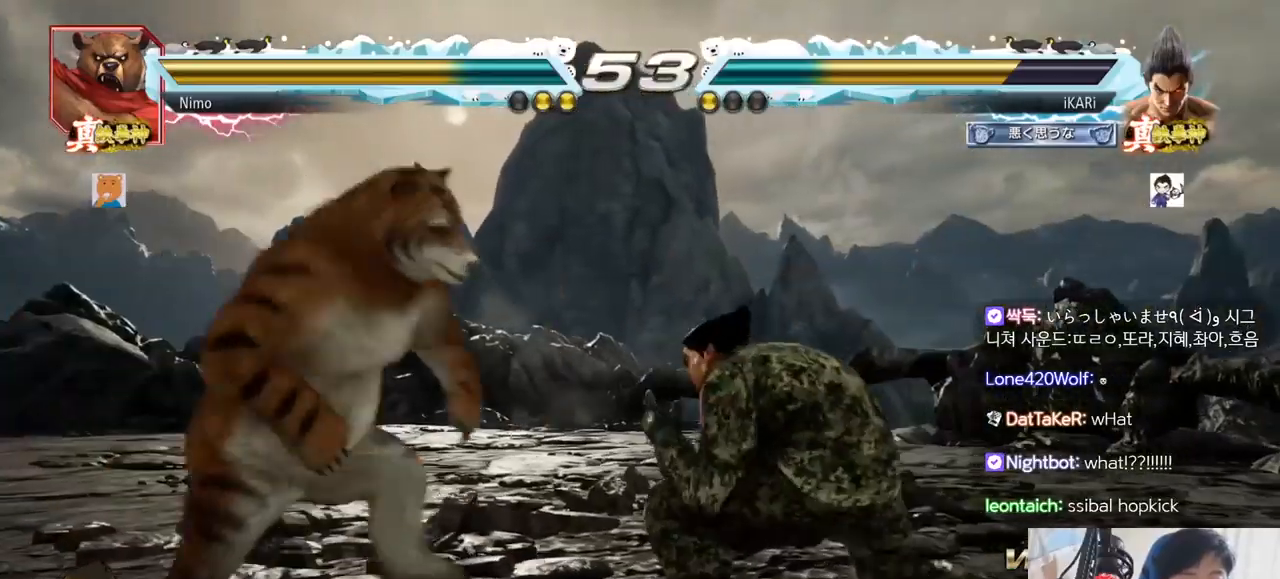
{"buttons": [], "left_stick": "center", "events": [[83, "left_stick", "right"], [133, "left_stick", "center"], [200, "left_stick", "right"], [500, "left_stick", "center"]]}
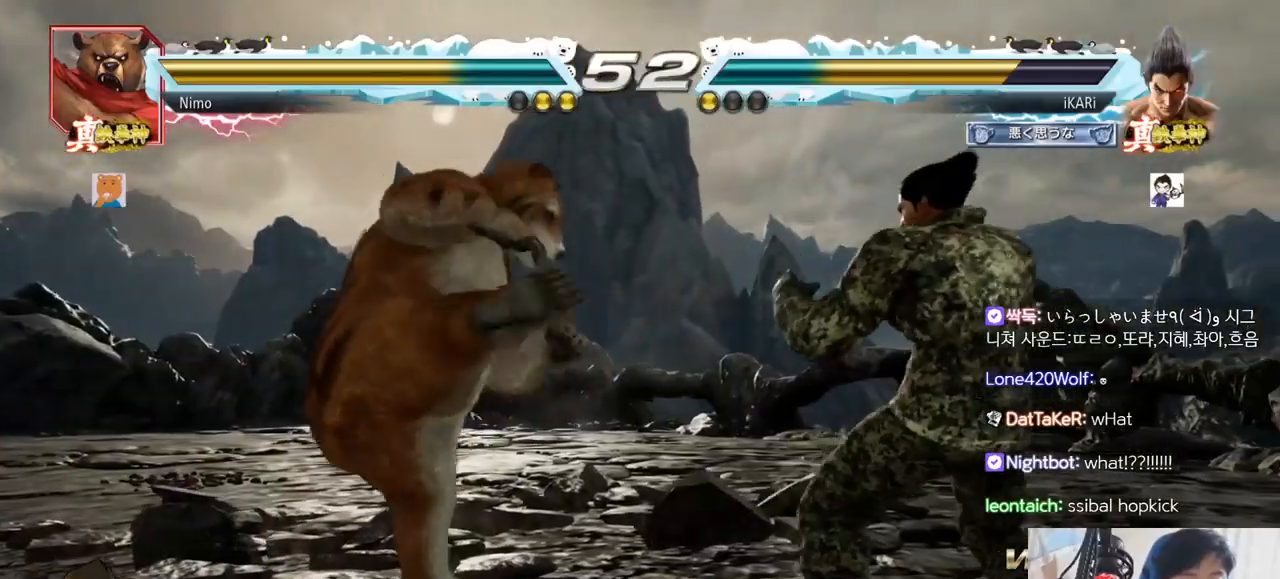
{"buttons": [], "left_stick": "center", "events": [[50, "left_stick", "left"], [117, "left_stick", "down"], [201, "left_stick", "center"], [251, "CIRCLE", "down"], [301, "CIRCLE", "up"]]}
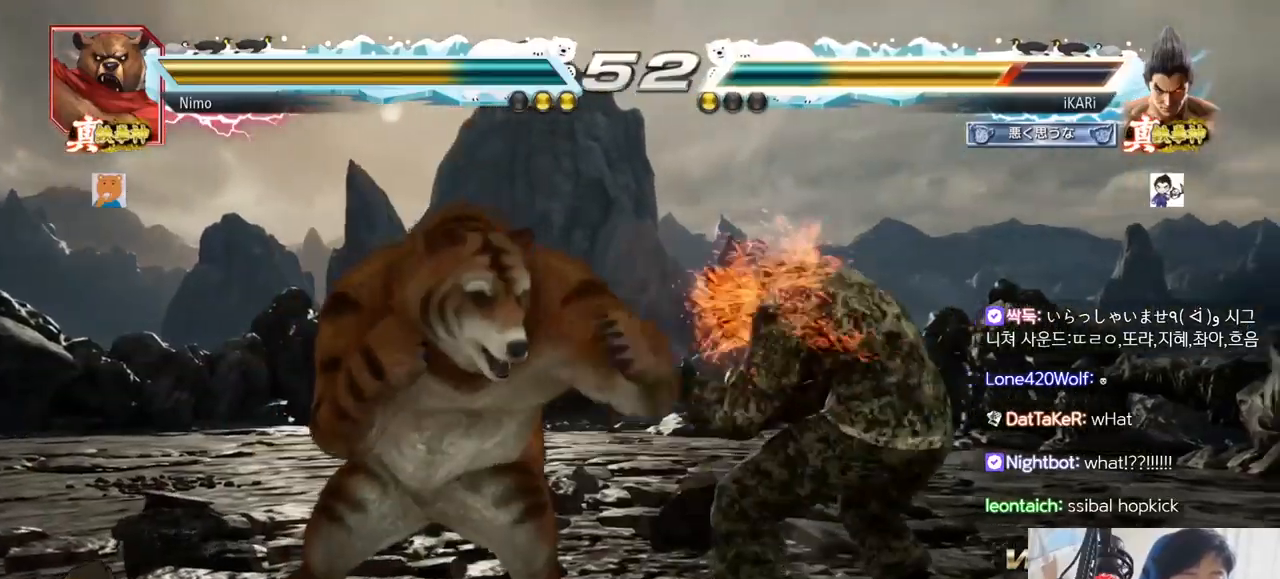
{"buttons": [], "left_stick": "right", "events": [[334, "left_stick", "right"]]}
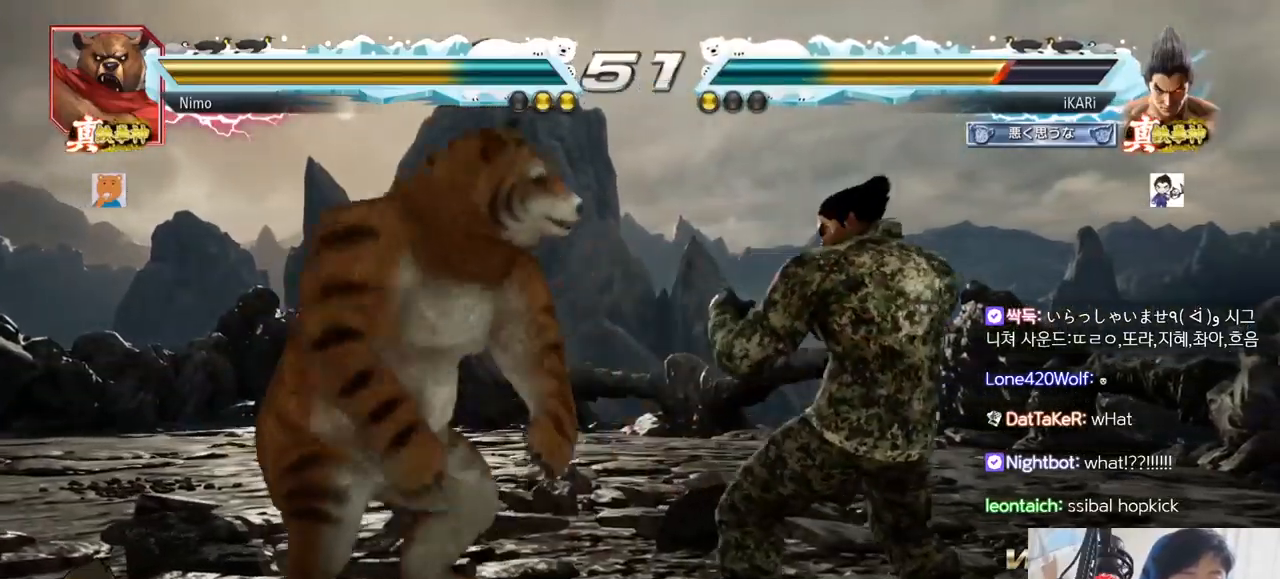
{"buttons": [], "left_stick": "down", "events": [[450, "left_stick", "down"]]}
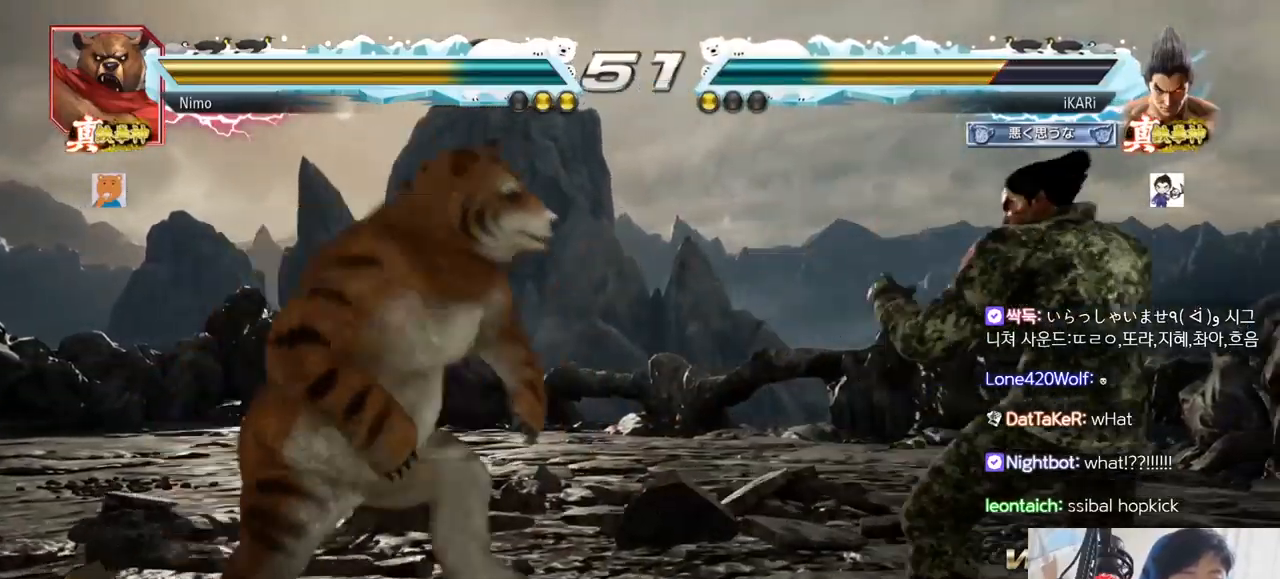
{"buttons": [], "left_stick": "right", "events": [[17, "left_stick", "center"], [100, "left_stick", "right"], [150, "left_stick", "center"], [234, "left_stick", "right"]]}
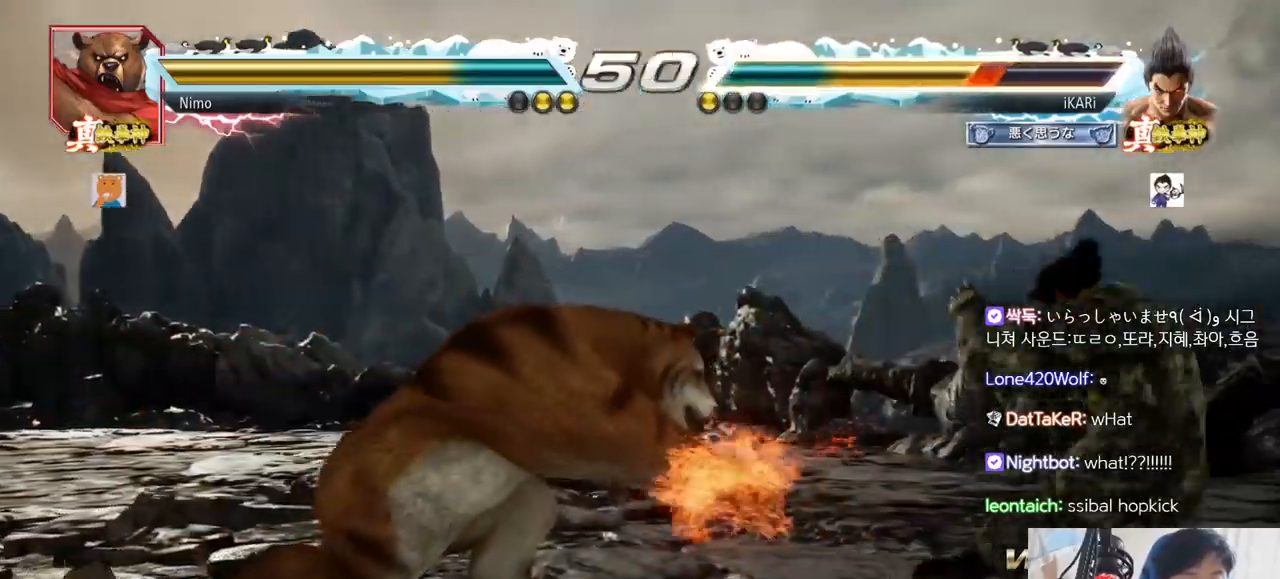
{"buttons": [], "left_stick": "center", "events": [[100, "left_stick", "center"], [267, "left_stick", "down"], [383, "left_stick", "center"], [433, "left_stick", "right"], [483, "left_stick", "center"]]}
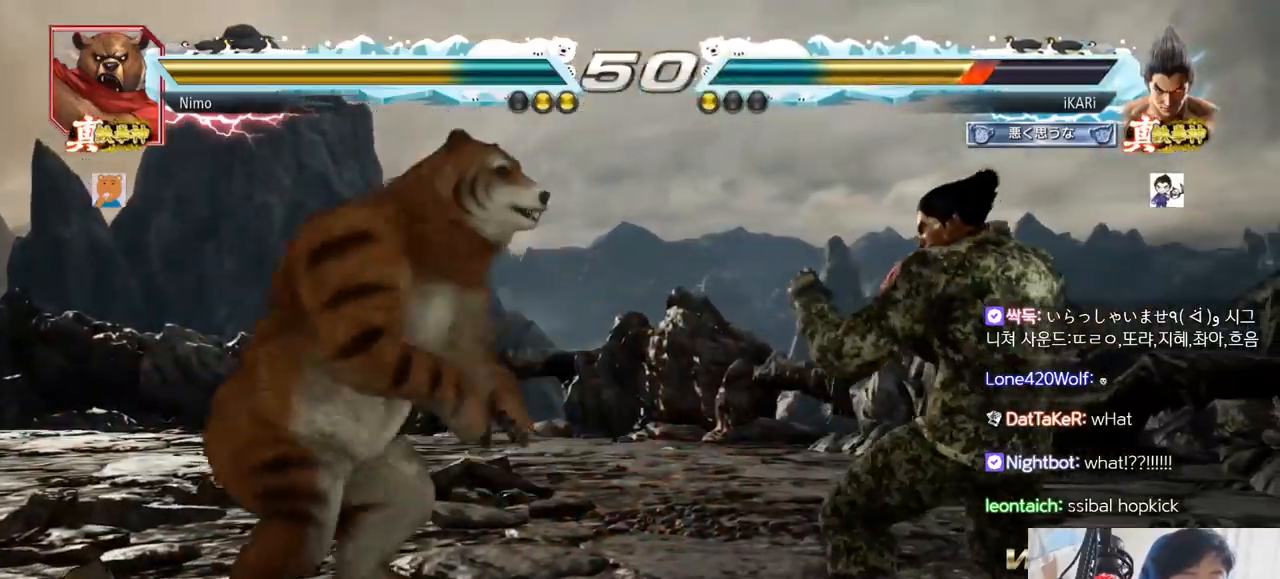
{"buttons": [], "left_stick": "center", "events": [[34, "left_stick", "right"], [167, "left_stick", "center"]]}
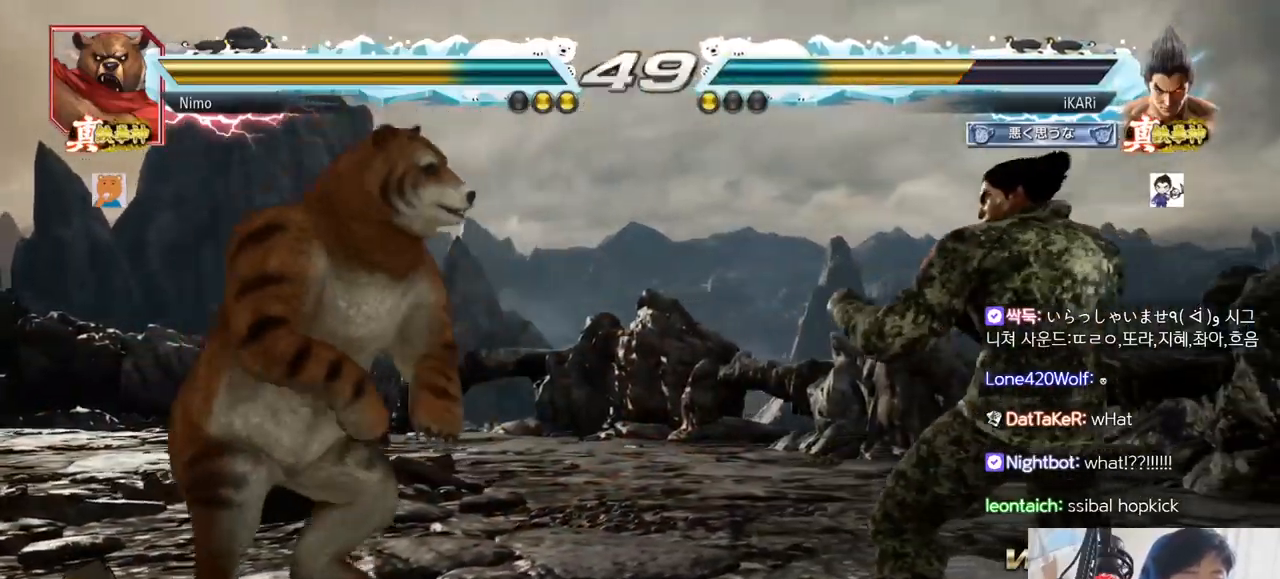
{"buttons": [], "left_stick": "center"}